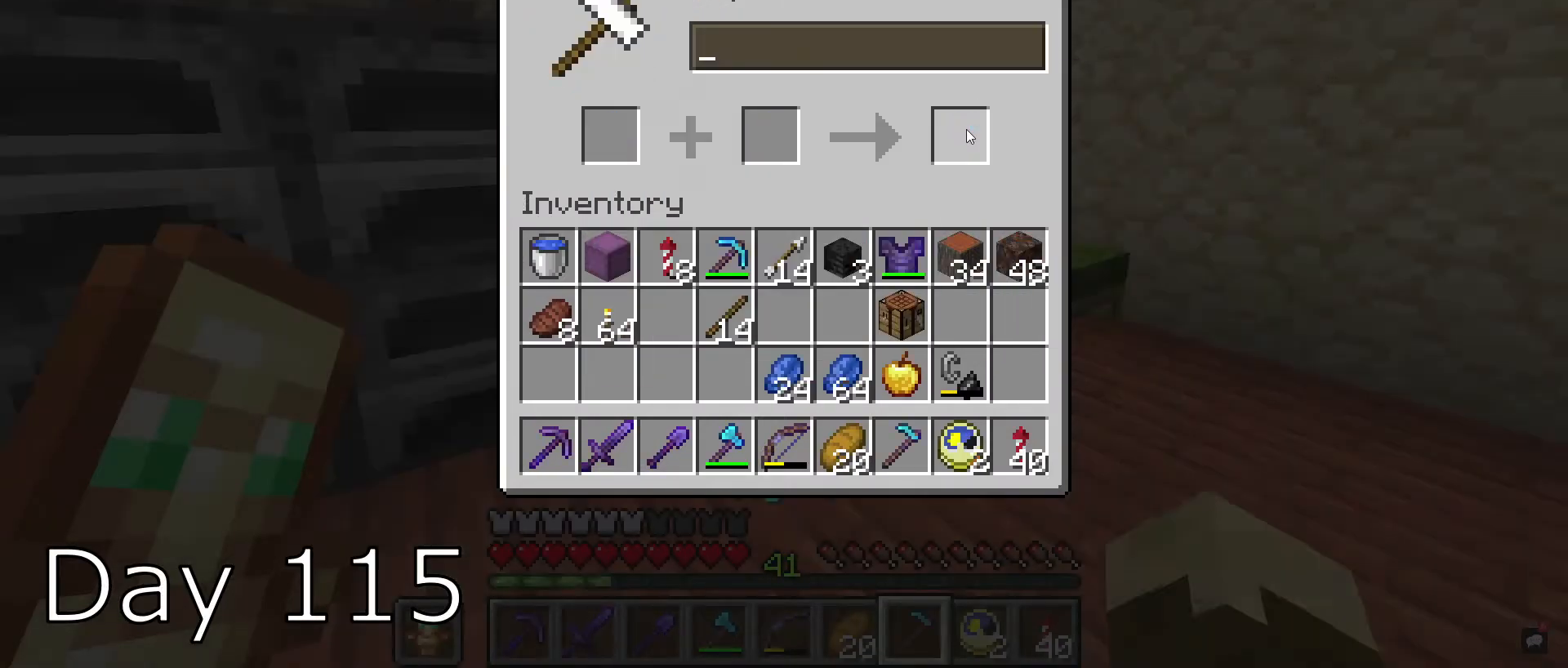
Gameplay with keyboard and mouse; each line is a JSON object with the keys and mouse buttons held at the frame after it. "events" lists presses ("down") and releases ("up") of "a", "d", "s", "space", "w", "mouse_left" and "mouse_right" between this image and that frame as [ms after this image, input, new state], when the widget could be followed in between. "mouse_left", "mouse_right" = the "left", "right" buttons of the "mouse" list. No other keys are recorded. Fast repeated clicks can show as one long hold. Mouse movement is not recorded.
{"keys": ["w"], "mouse": ["left"], "events": [[133, "mouse_left", "down"], [133, "w", "down"]]}
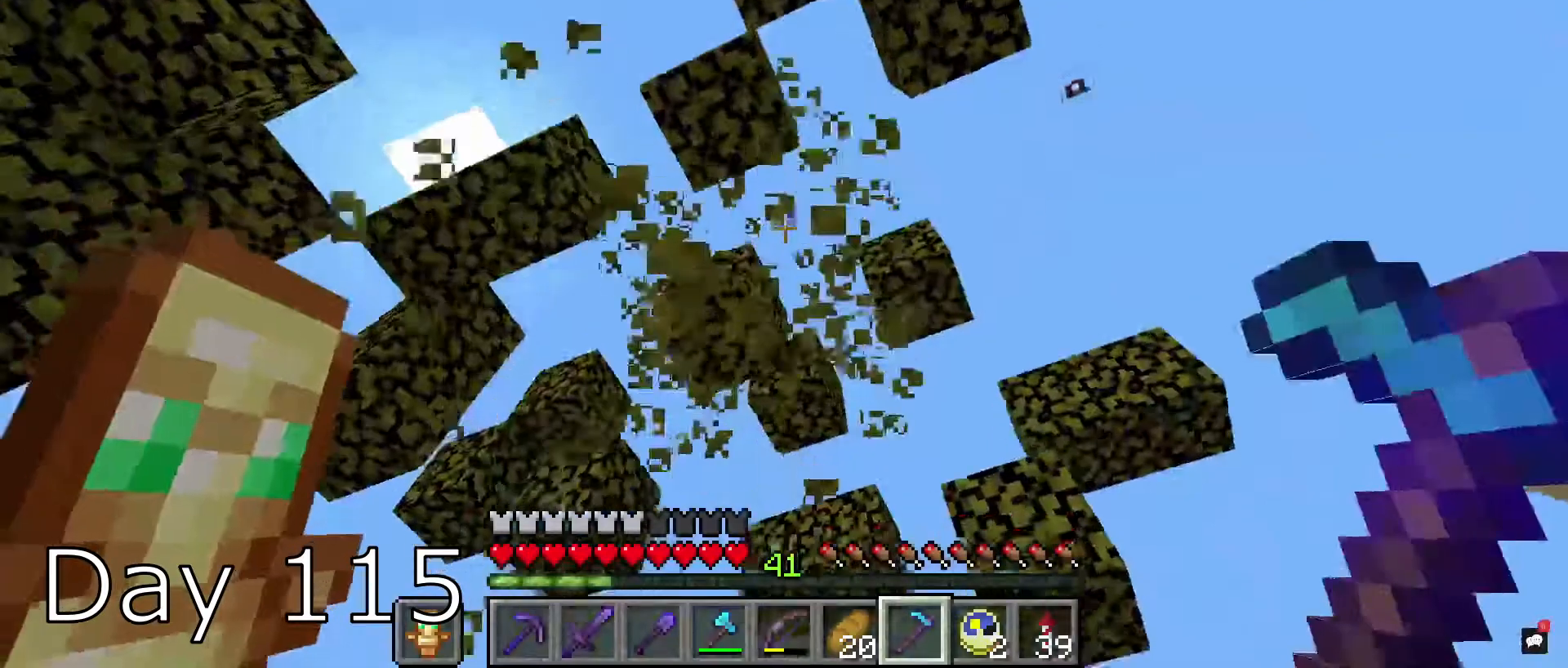
{"keys": ["w"], "mouse": ["left"], "events": [[67, "d", "down"], [201, "d", "up"], [234, "a", "down"], [468, "a", "up"]]}
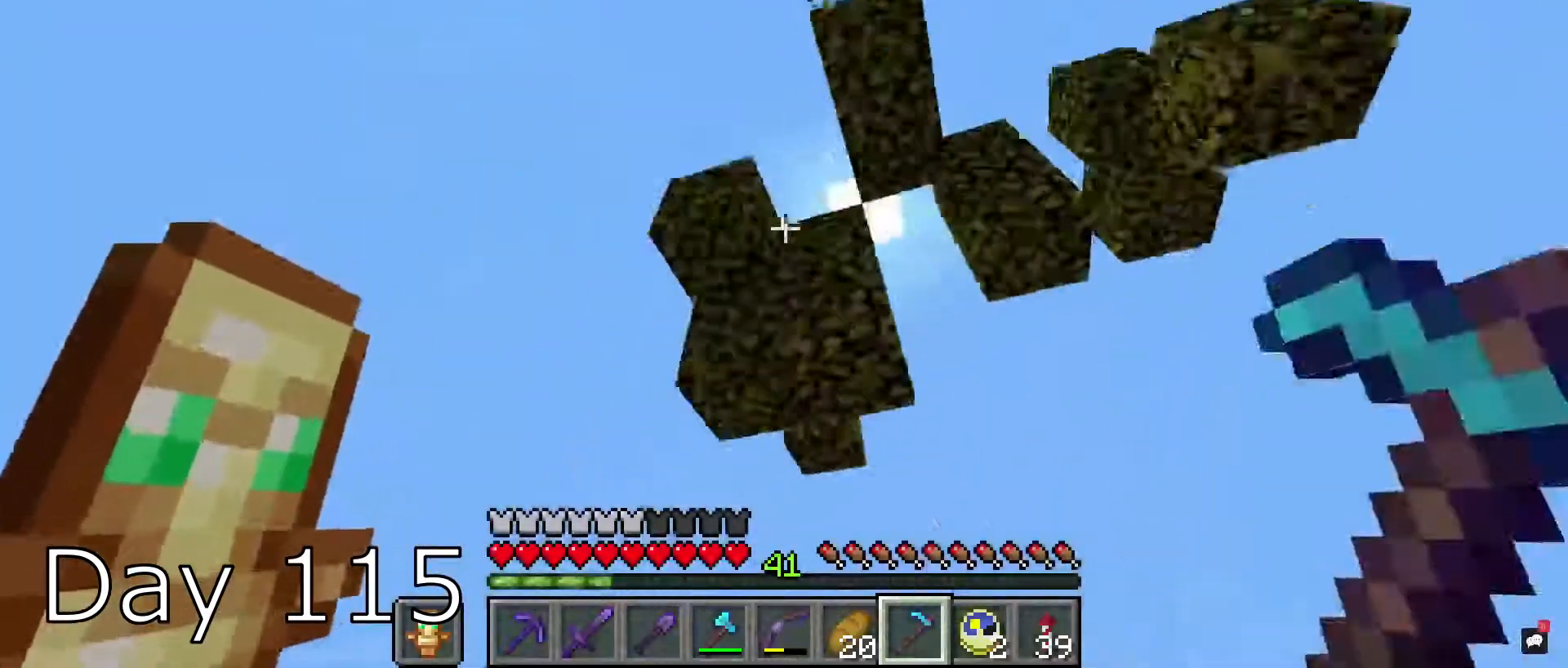
{"keys": ["w"], "mouse": [], "events": [[367, "w", "up"], [467, "w", "down"], [500, "mouse_left", "up"]]}
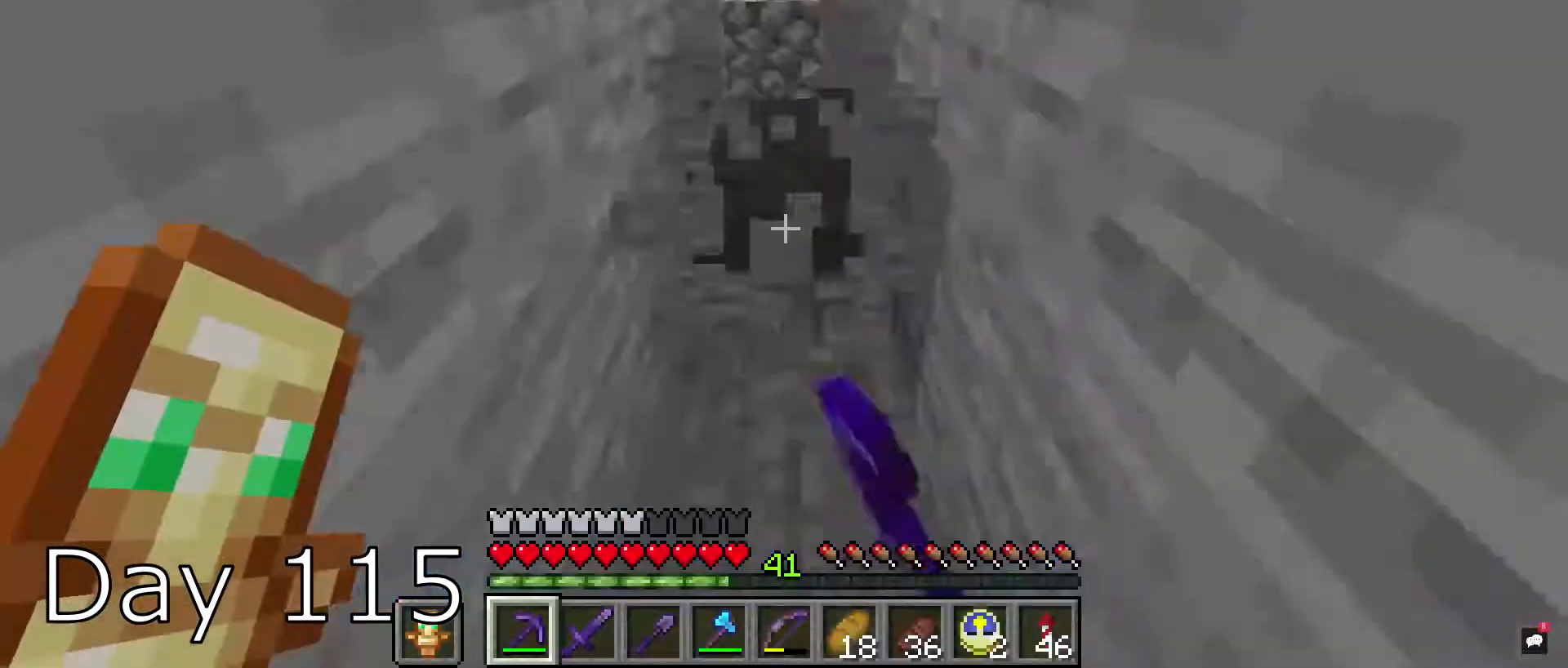
{"keys": ["s"], "mouse": [], "events": [[201, "w", "up"], [301, "s", "down"]]}
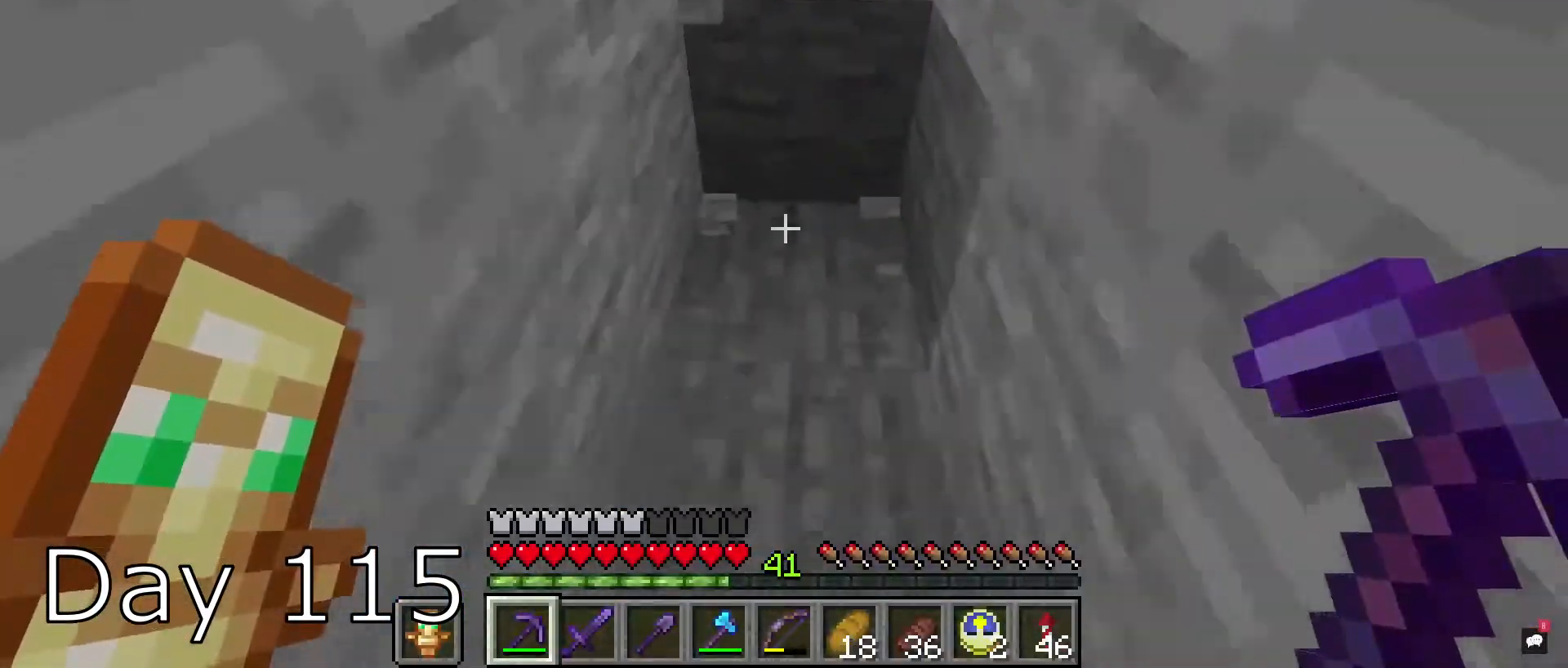
{"keys": [], "mouse": ["left"], "events": [[200, "s", "up"], [267, "d", "down"], [334, "mouse_left", "down"], [434, "d", "up"]]}
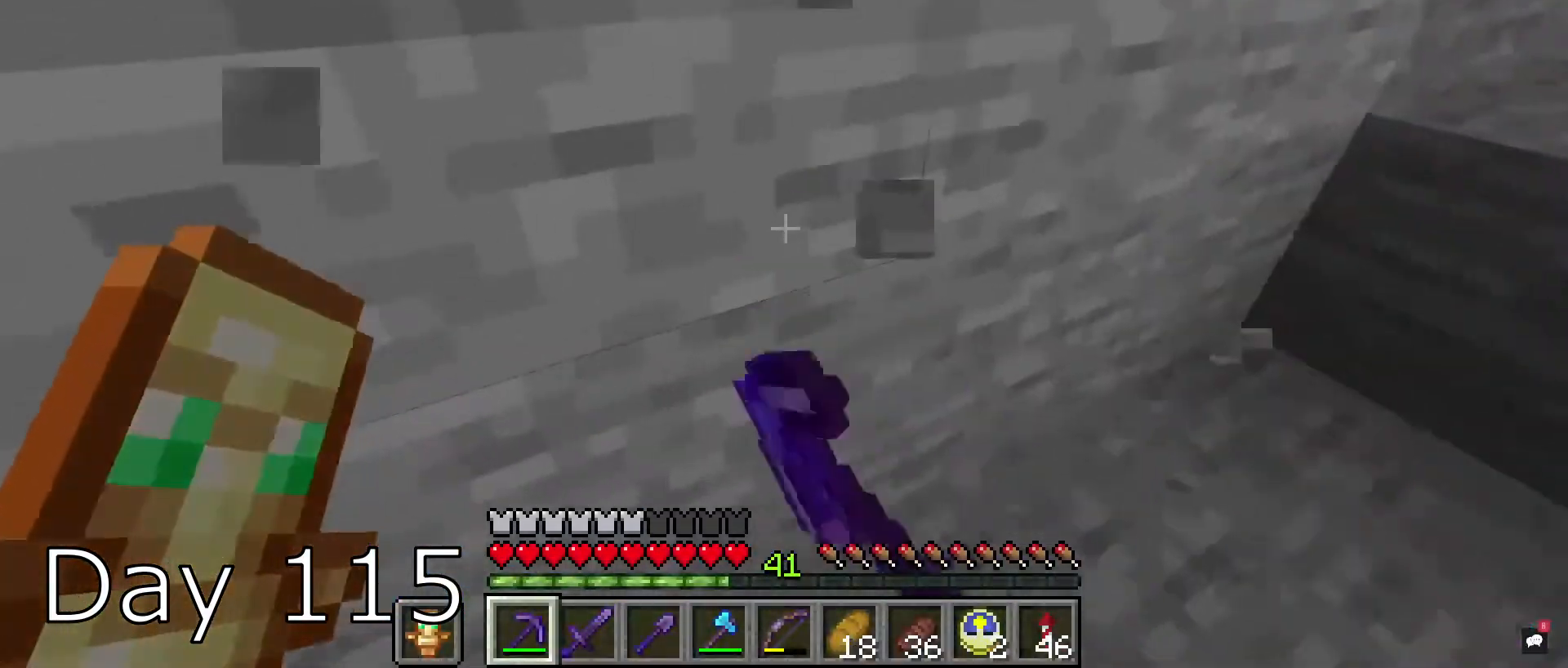
{"keys": [], "mouse": ["left"], "events": []}
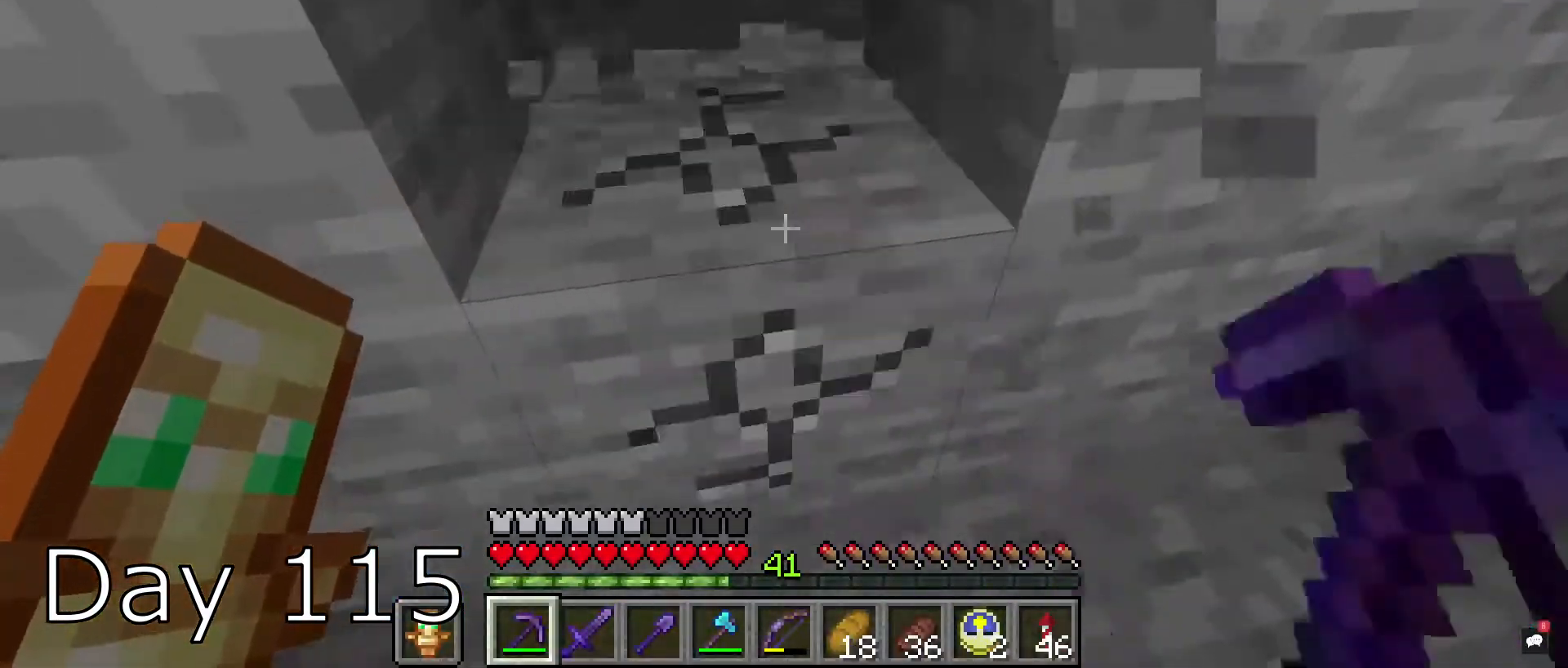
{"keys": [], "mouse": [], "events": [[33, "s", "down"], [200, "s", "up"], [234, "mouse_left", "up"], [334, "mouse_right", "down"], [500, "mouse_right", "up"]]}
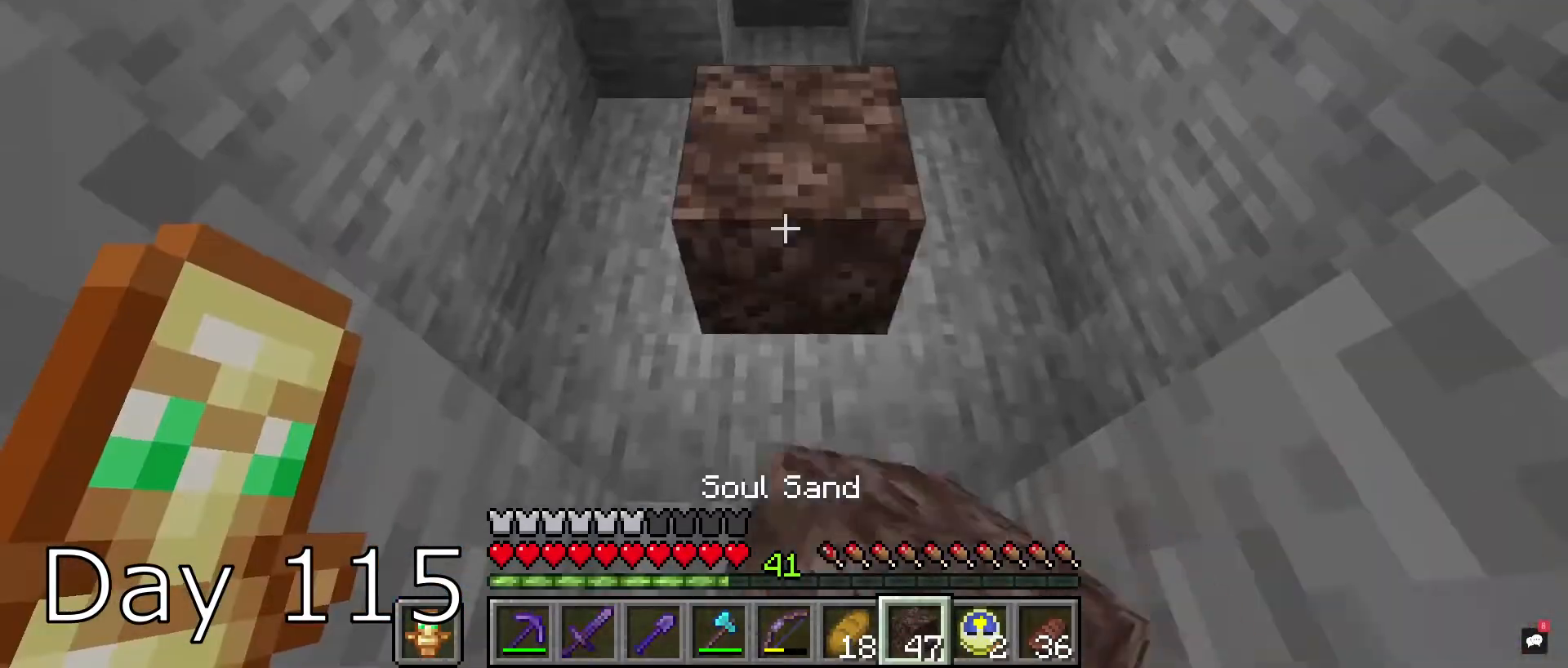
{"keys": [], "mouse": [], "events": [[201, "mouse_right", "down"], [367, "mouse_right", "up"]]}
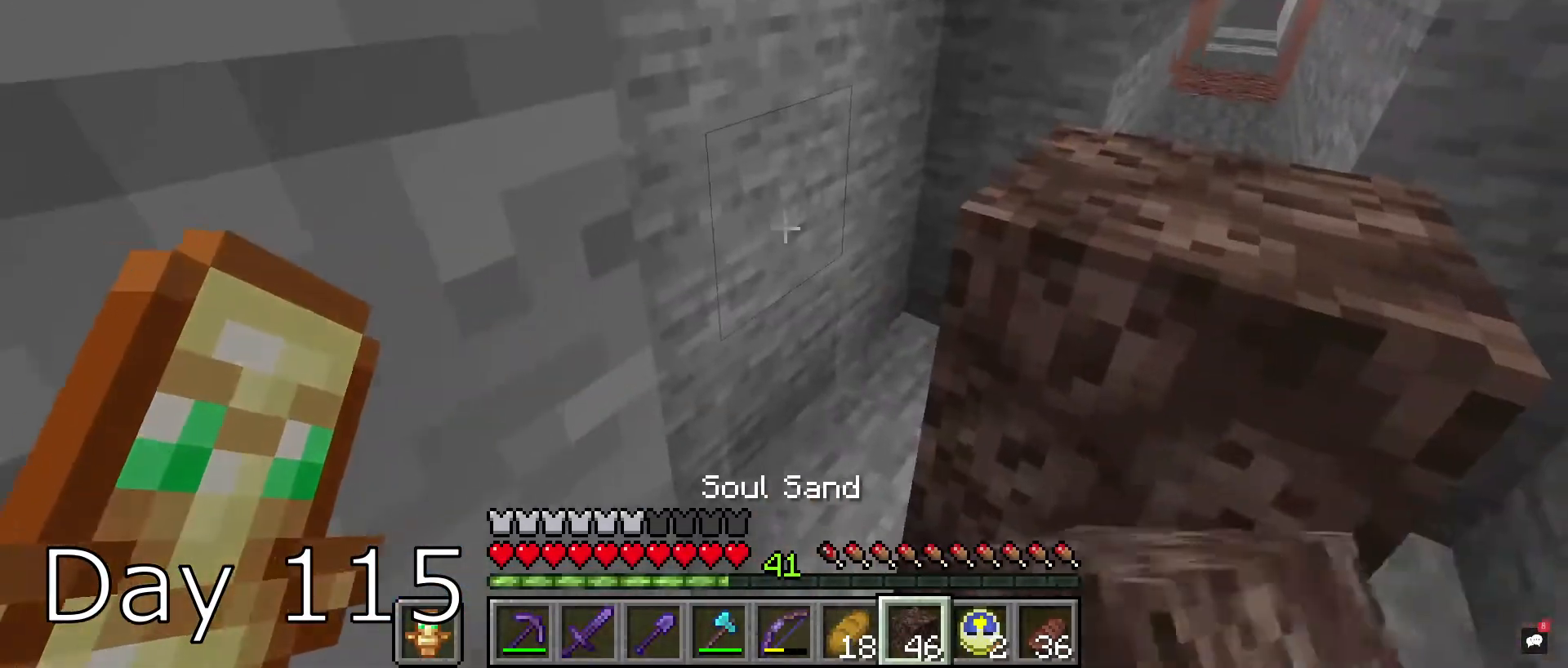
{"keys": [], "mouse": [], "events": [[267, "mouse_right", "down"], [400, "mouse_right", "up"]]}
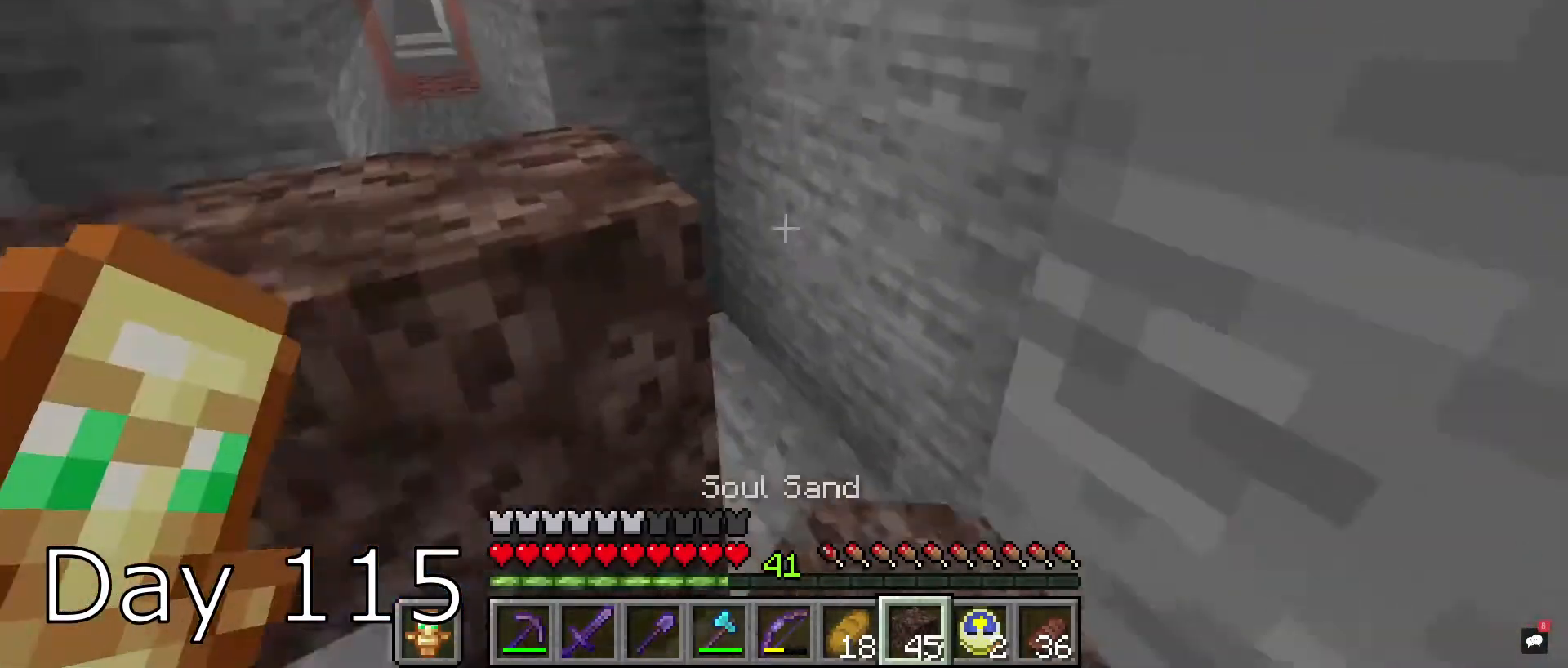
{"keys": [], "mouse": [], "events": []}
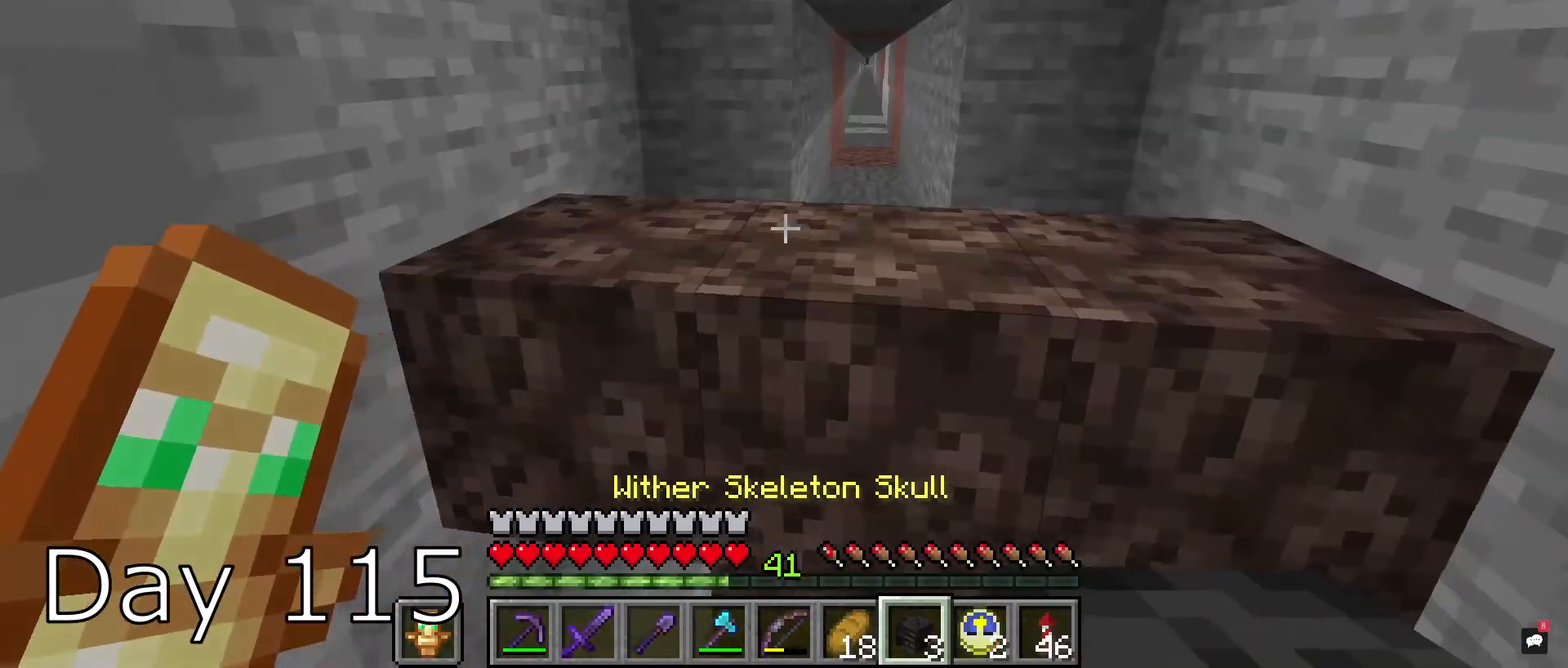
{"keys": [], "mouse": [], "events": [[267, "mouse_right", "down"], [434, "mouse_right", "up"]]}
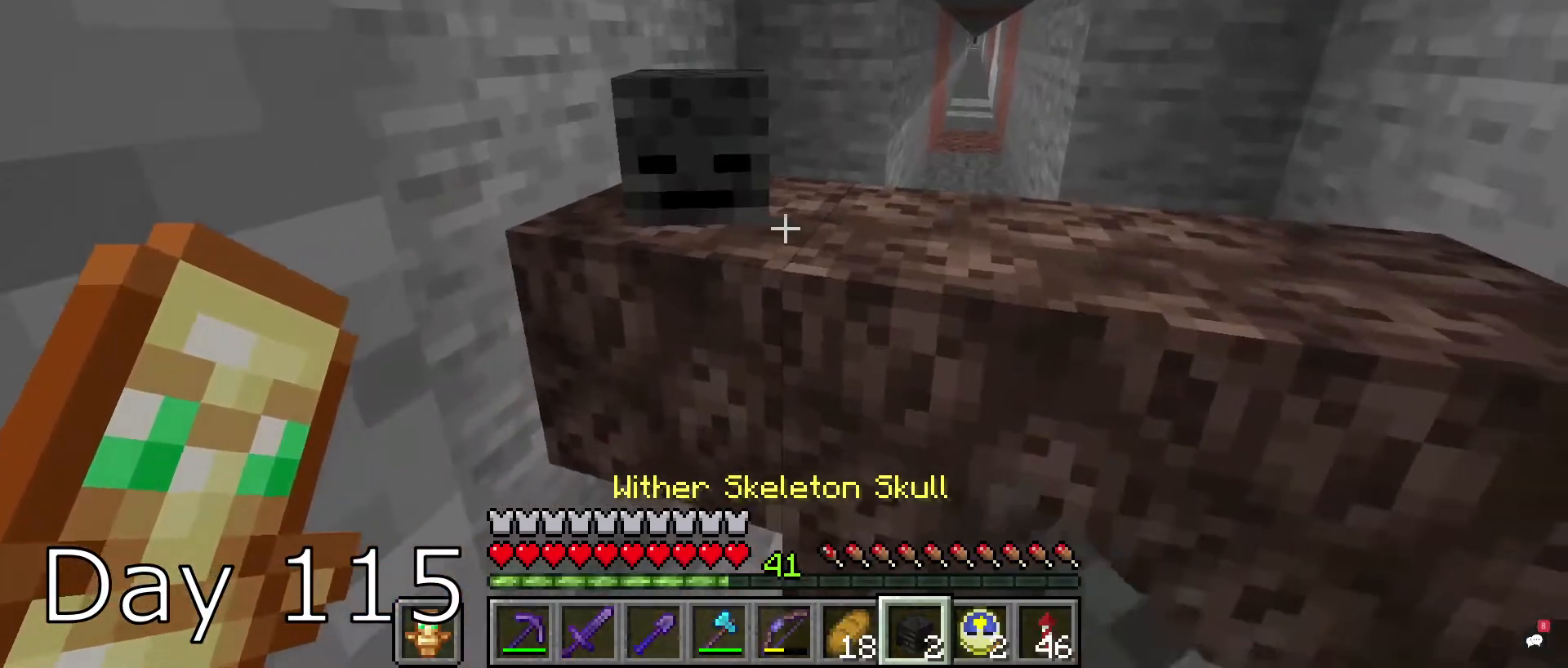
{"keys": [], "mouse": [], "events": []}
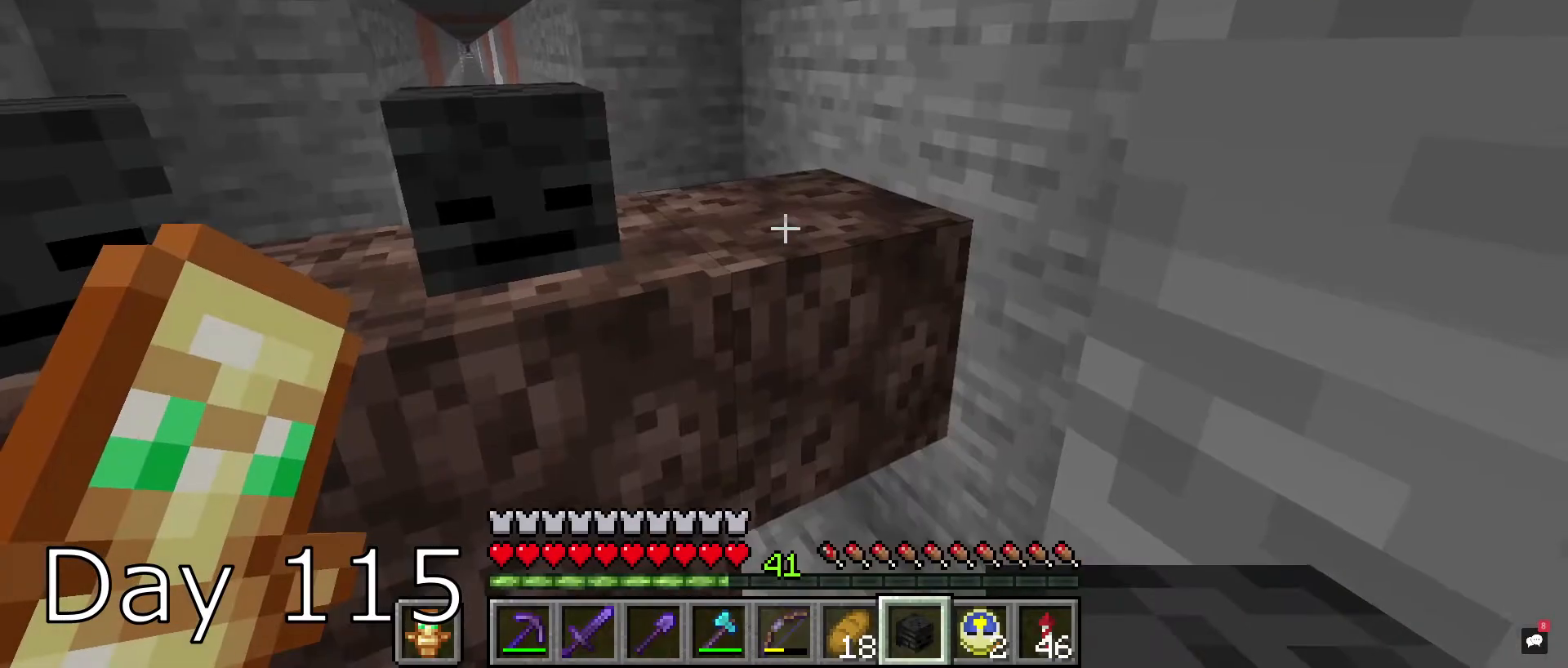
{"keys": [], "mouse": ["right"], "events": [[400, "mouse_right", "down"]]}